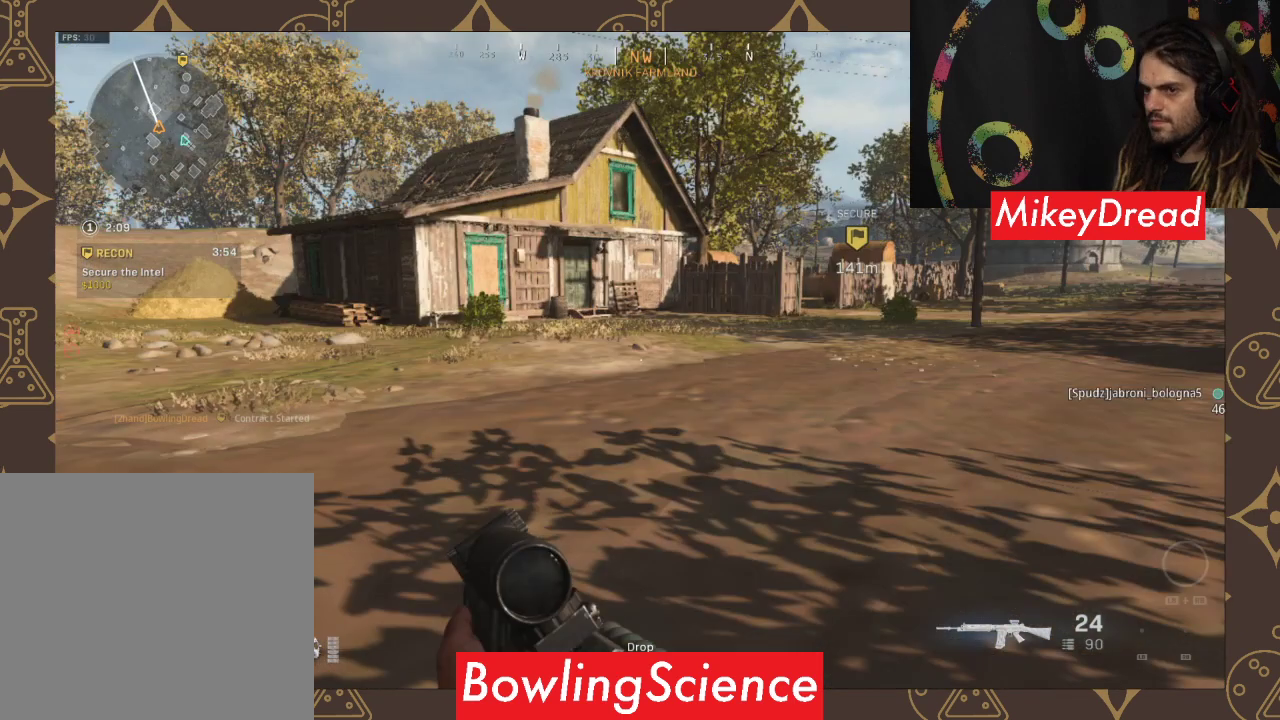
Gameplay with a controller (Xbox layout); each line is a JSON object with the inputs held at the frame after it. "events" lists button and stick changes between this image and that frame as [ms after this image, input, new state], when the widget could be followed in between.
{"buttons": [], "left_stick": "up-right", "right_stick": "center", "events": [[300, "right_stick", "center"], [333, "left_stick", "up-right"]]}
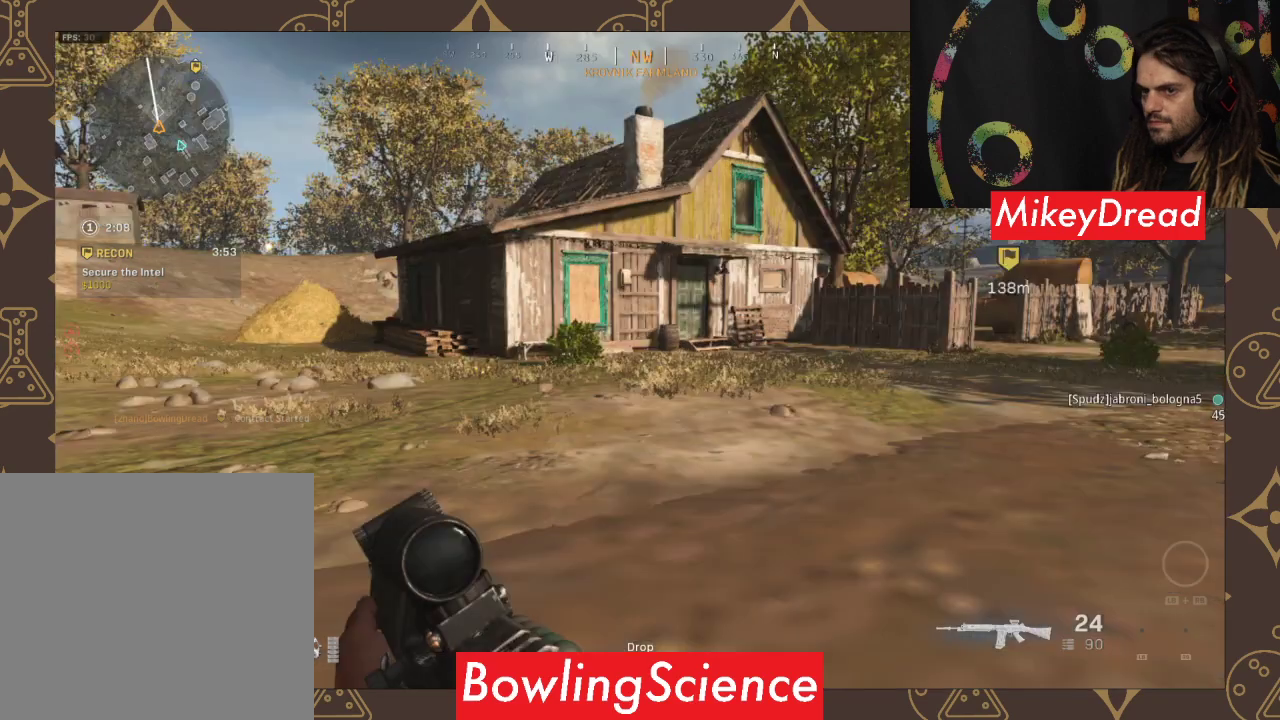
{"buttons": [], "left_stick": "up-right", "right_stick": "center", "events": []}
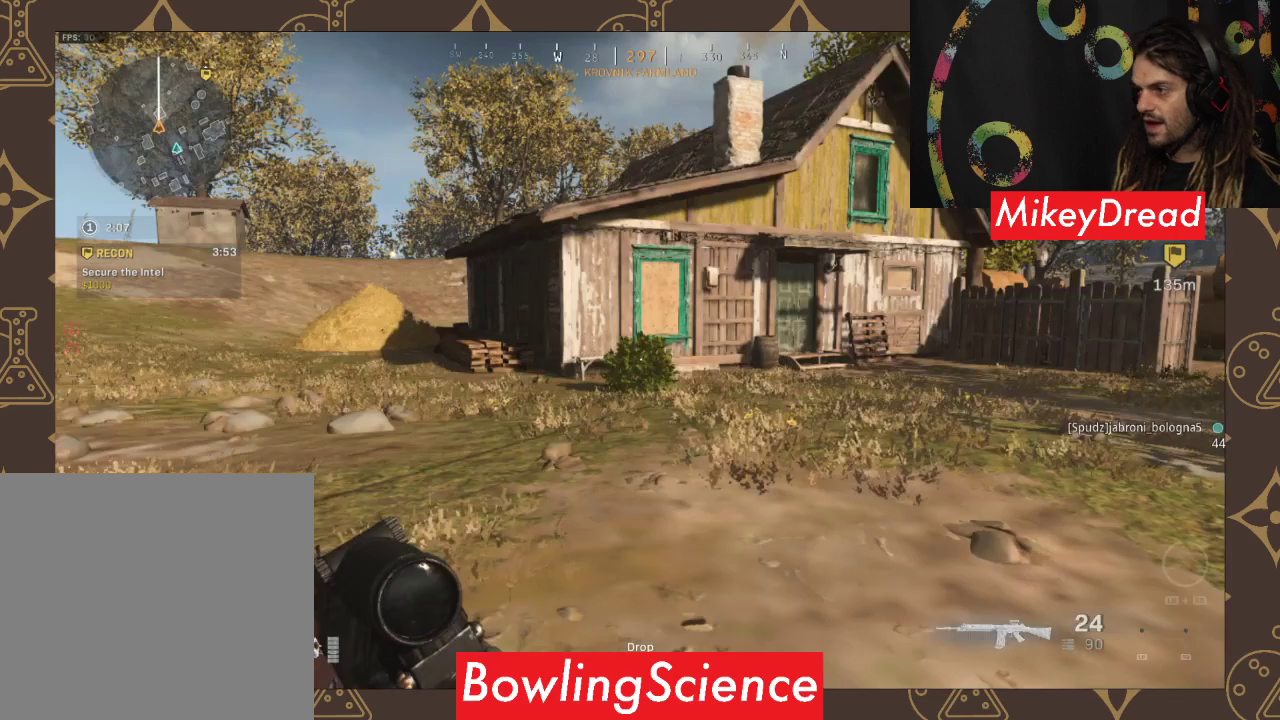
{"buttons": [], "left_stick": "up", "right_stick": "left", "events": [[133, "right_stick", "left"], [433, "left_stick", "up"]]}
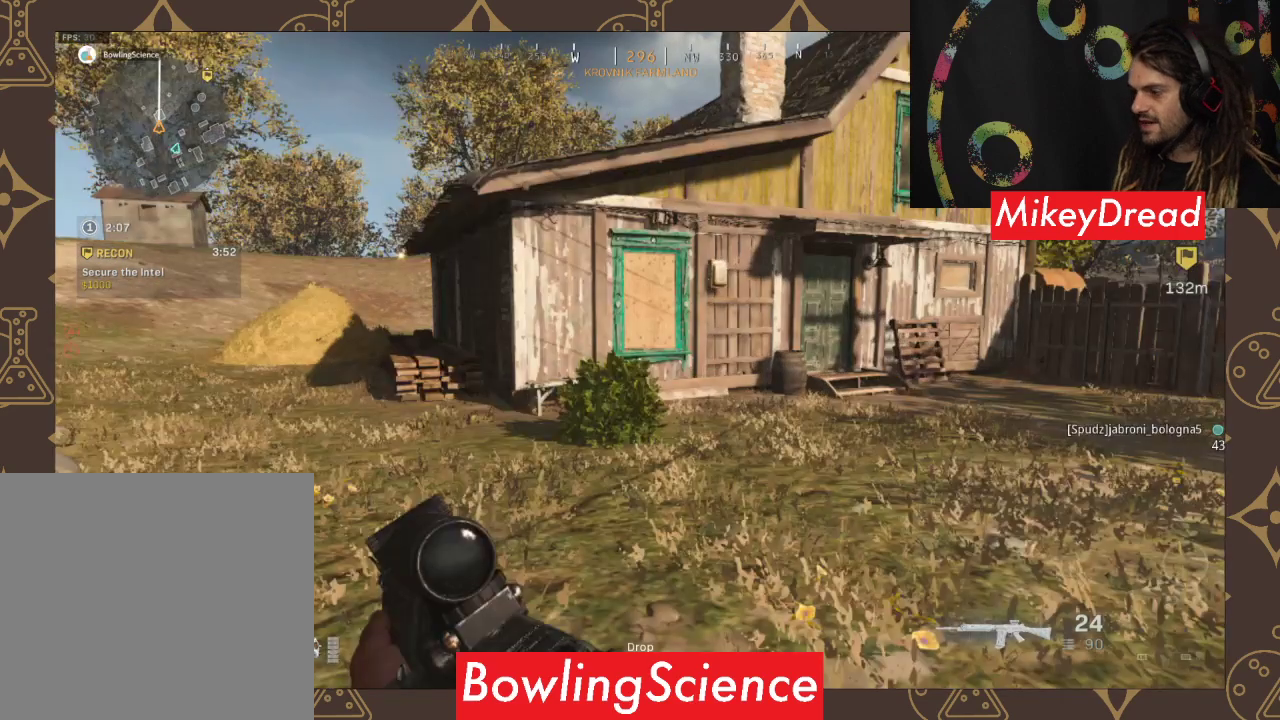
{"buttons": [], "left_stick": "center", "right_stick": "center", "events": [[233, "left_stick", "center"], [233, "right_stick", "center"]]}
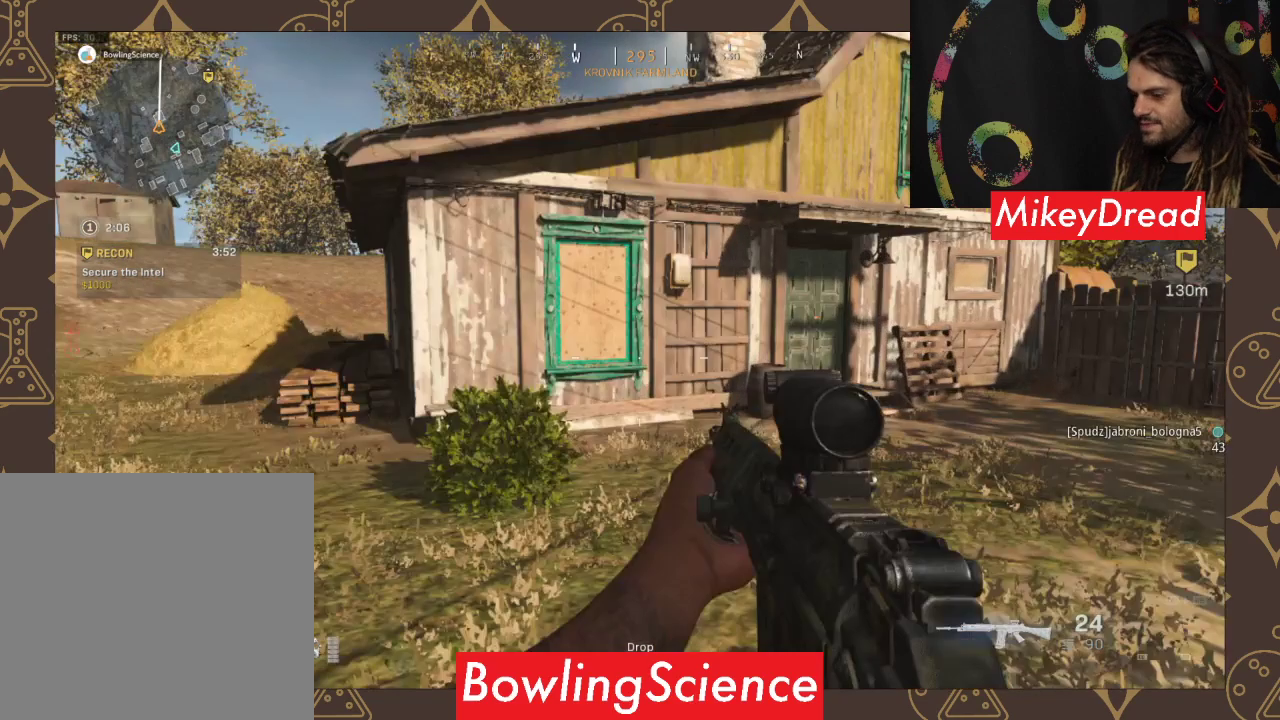
{"buttons": [], "left_stick": "down", "right_stick": "center", "events": [[333, "left_stick", "down"]]}
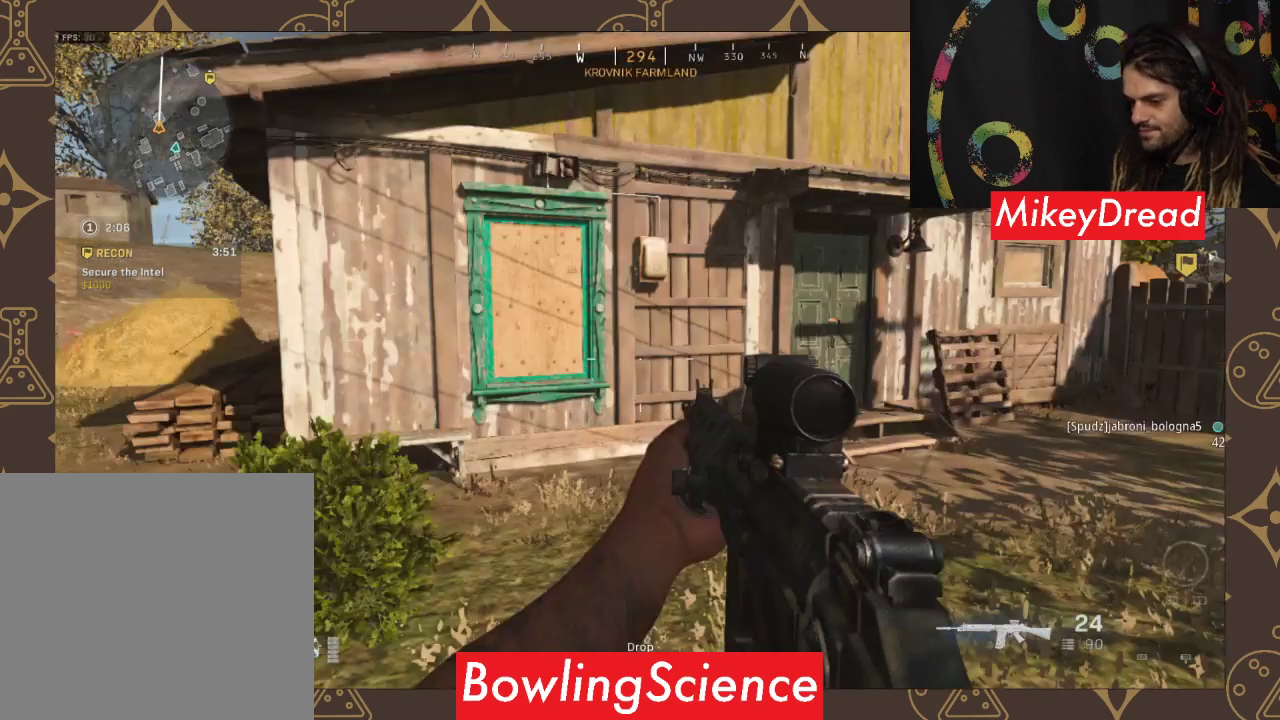
{"buttons": [], "left_stick": "up-right", "right_stick": "left", "events": [[167, "left_stick", "right"], [400, "left_stick", "up-right"], [400, "right_stick", "left"]]}
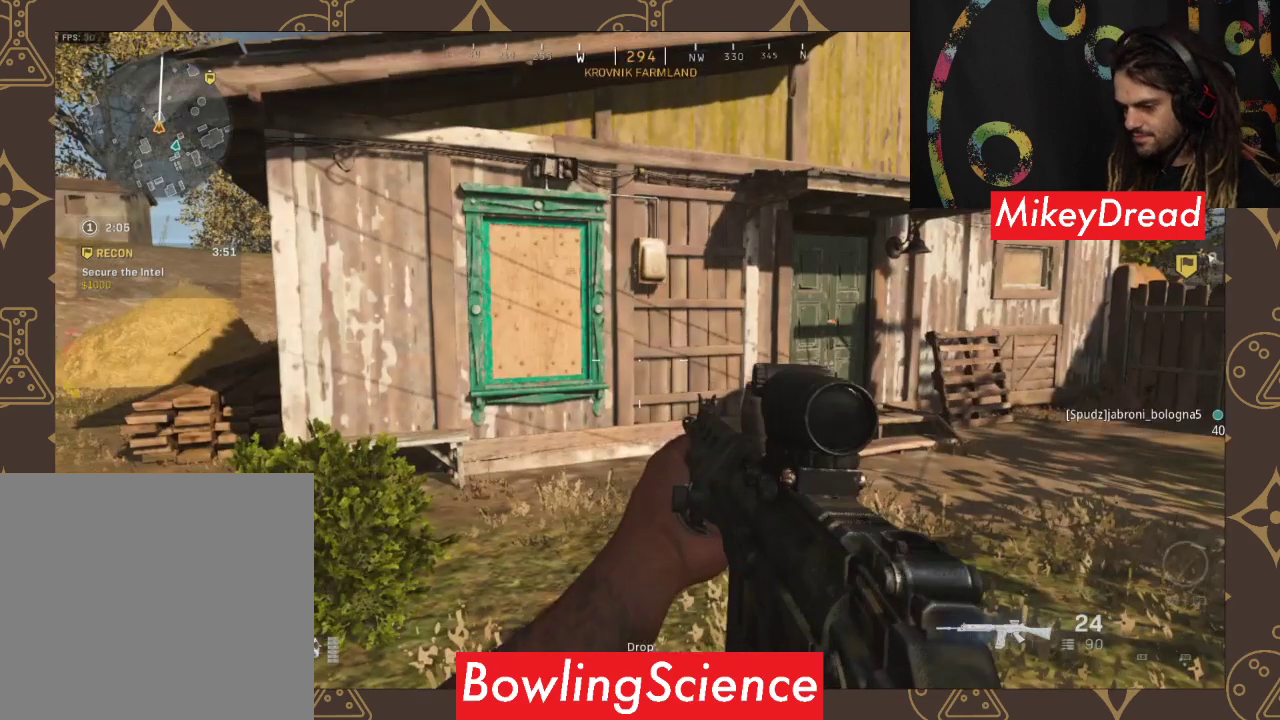
{"buttons": [], "left_stick": "up", "right_stick": "left", "events": [[233, "left_stick", "up"], [233, "right_stick", "center"], [500, "right_stick", "left"]]}
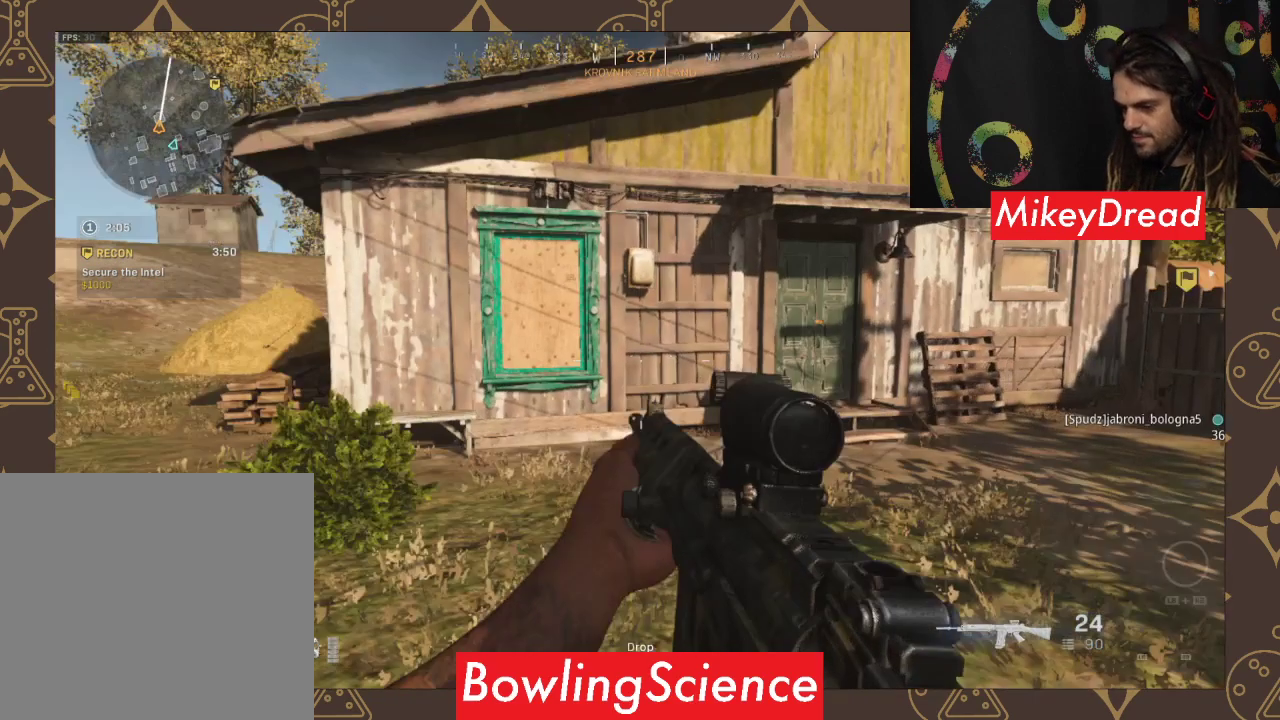
{"buttons": [], "left_stick": "right", "right_stick": "right", "events": [[300, "left_stick", "up-right"], [300, "right_stick", "center"], [500, "left_stick", "right"], [500, "right_stick", "right"]]}
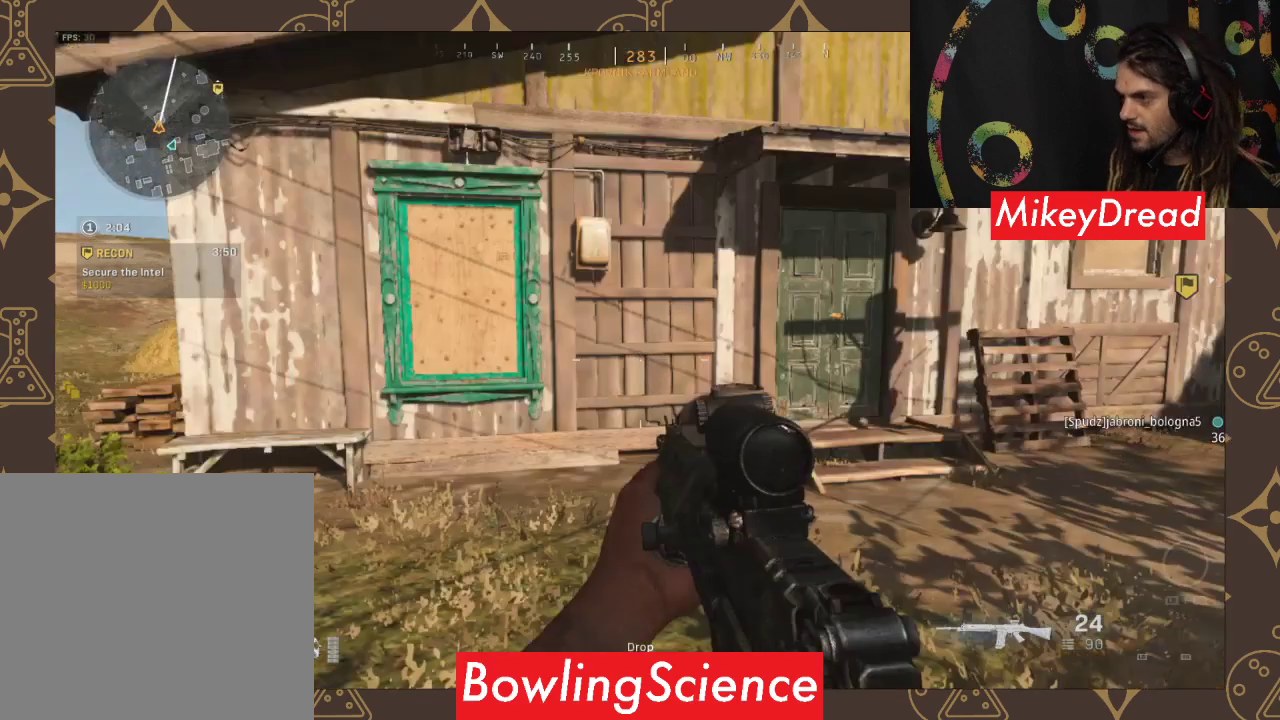
{"buttons": [], "left_stick": "up-right", "right_stick": "center", "events": [[333, "left_stick", "up-right"], [333, "right_stick", "center"]]}
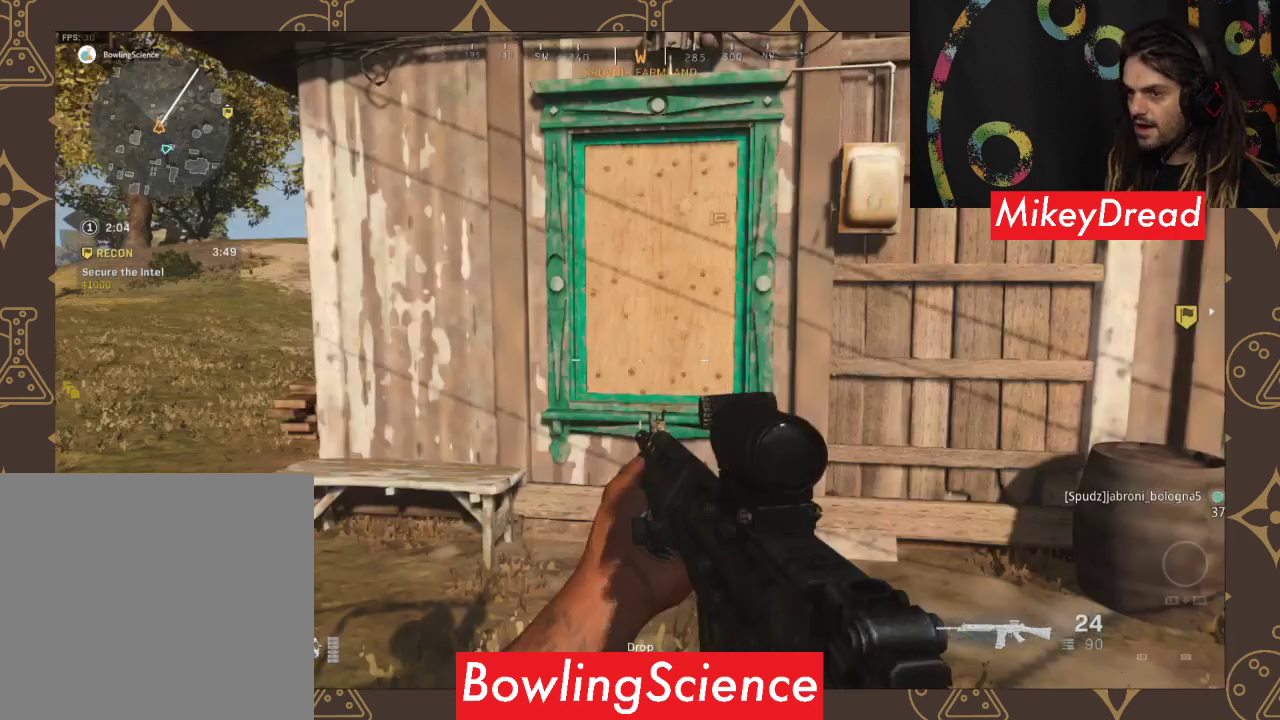
{"buttons": [], "left_stick": "up", "right_stick": "center", "events": [[67, "left_stick", "up"]]}
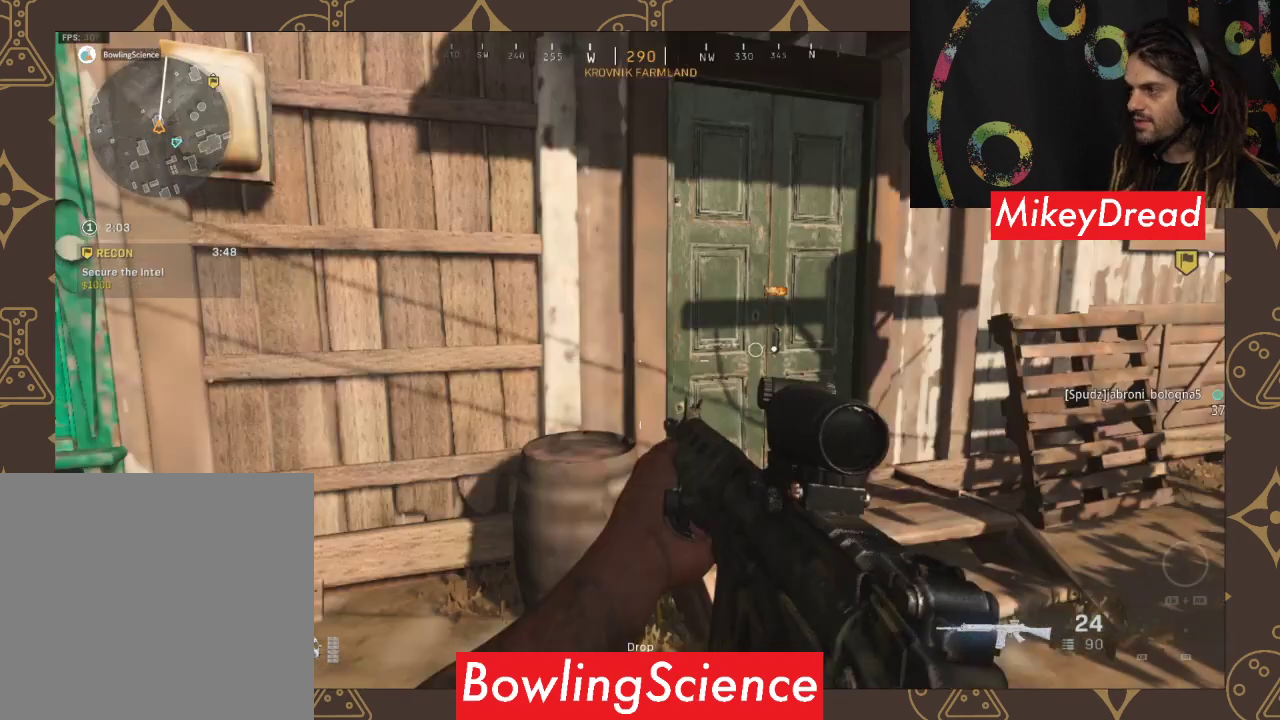
{"buttons": [], "left_stick": "center", "right_stick": "center", "events": [[467, "left_stick", "center"]]}
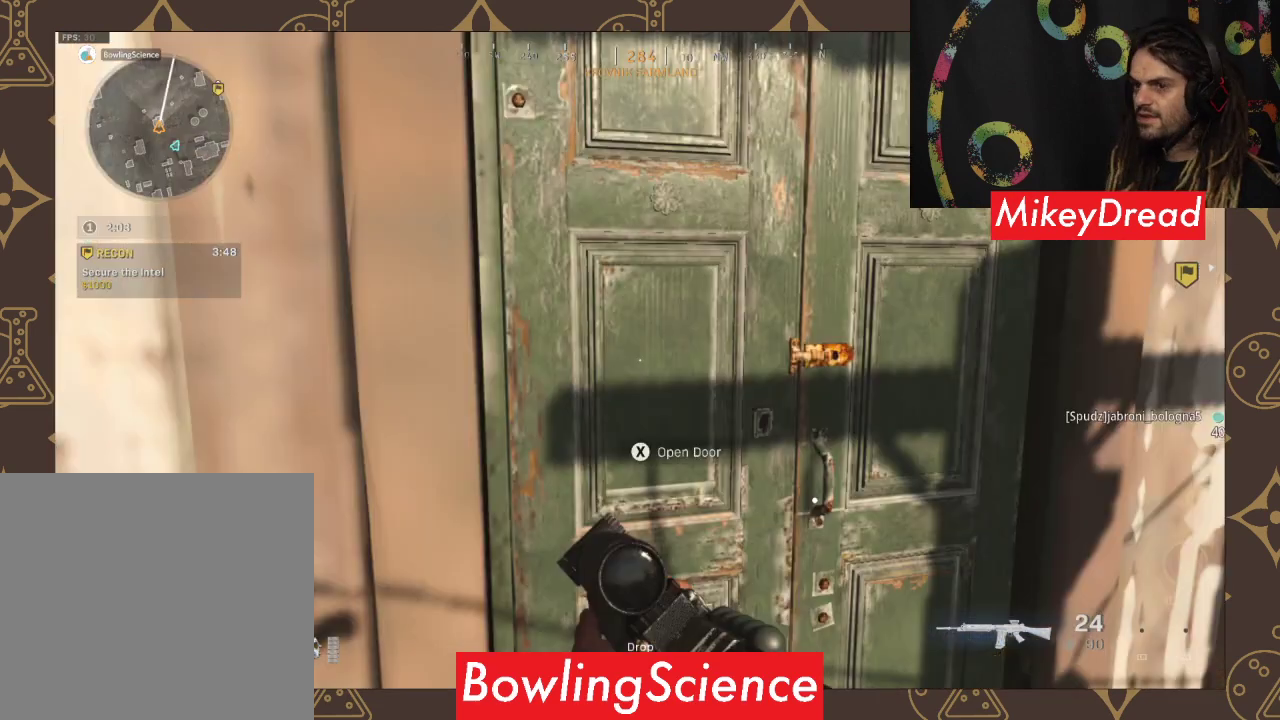
{"buttons": [], "left_stick": "up-left", "right_stick": "left", "events": [[233, "left_stick", "up-left"], [233, "right_stick", "left"]]}
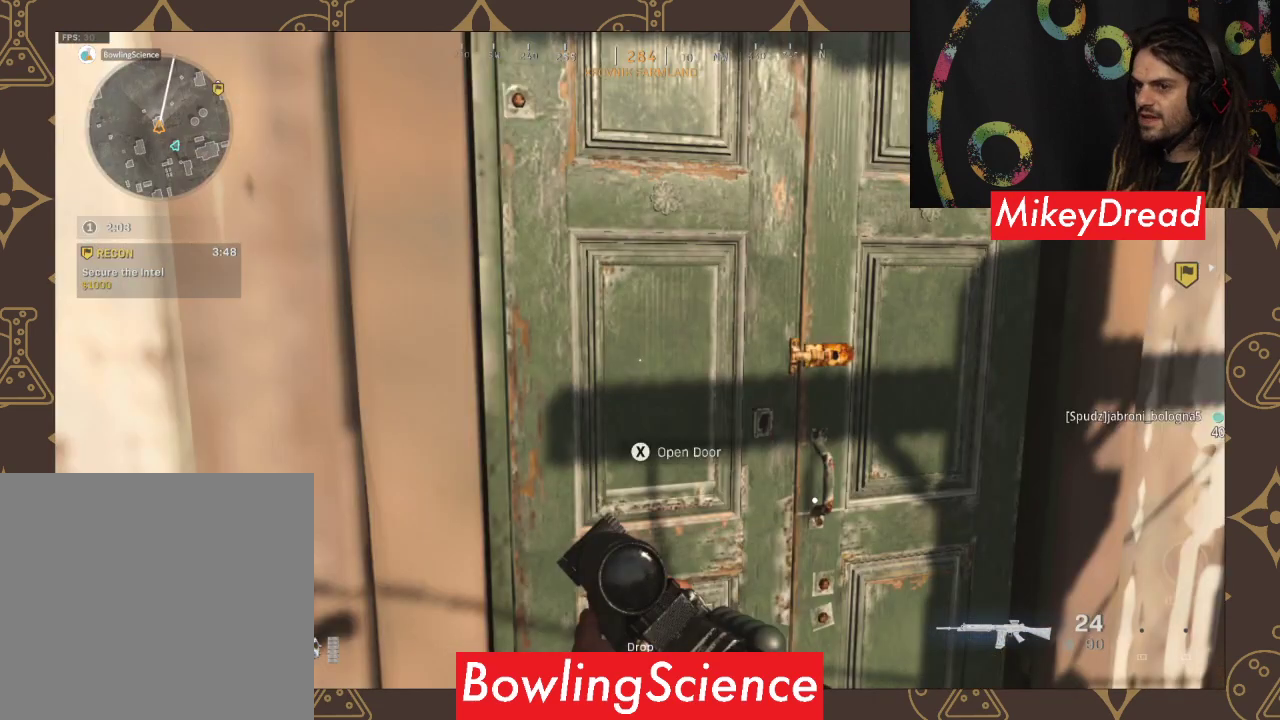
{"buttons": [], "left_stick": "up", "right_stick": "left", "events": [[33, "left_stick", "up-right"], [33, "right_stick", "center"], [300, "left_stick", "up"], [300, "right_stick", "left"]]}
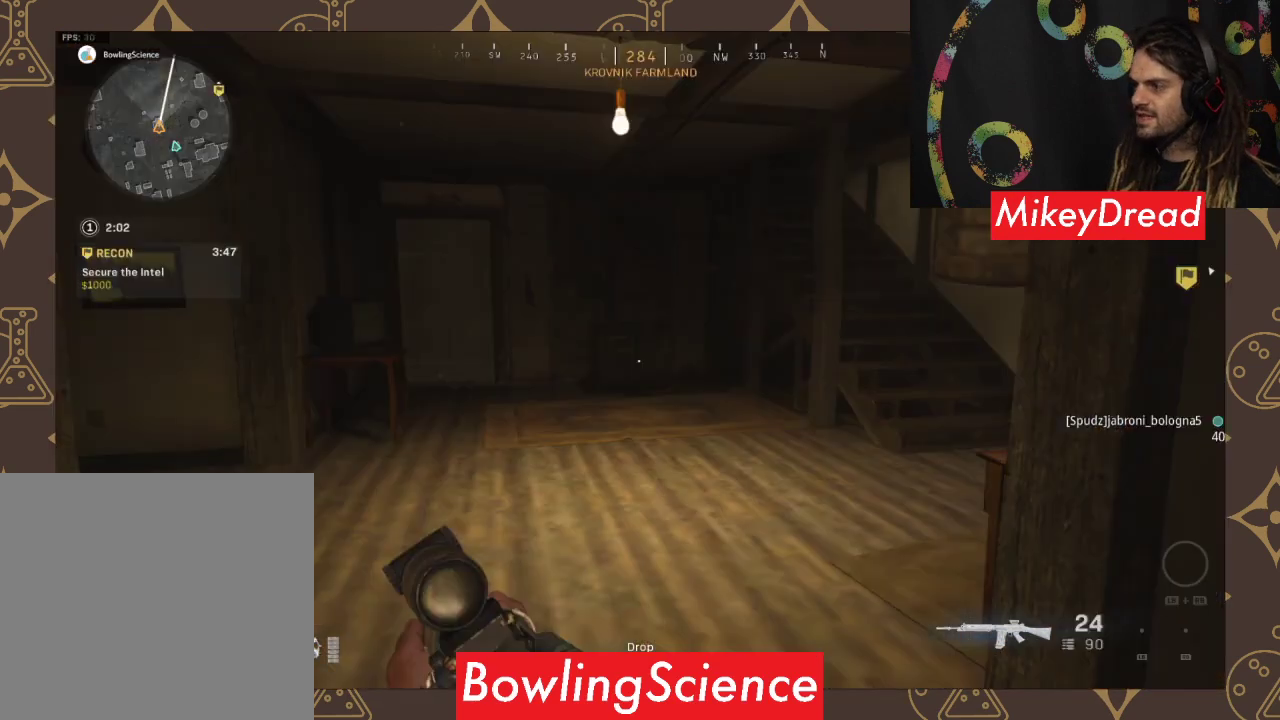
{"buttons": [], "left_stick": "up", "right_stick": "right", "events": [[367, "right_stick", "right"]]}
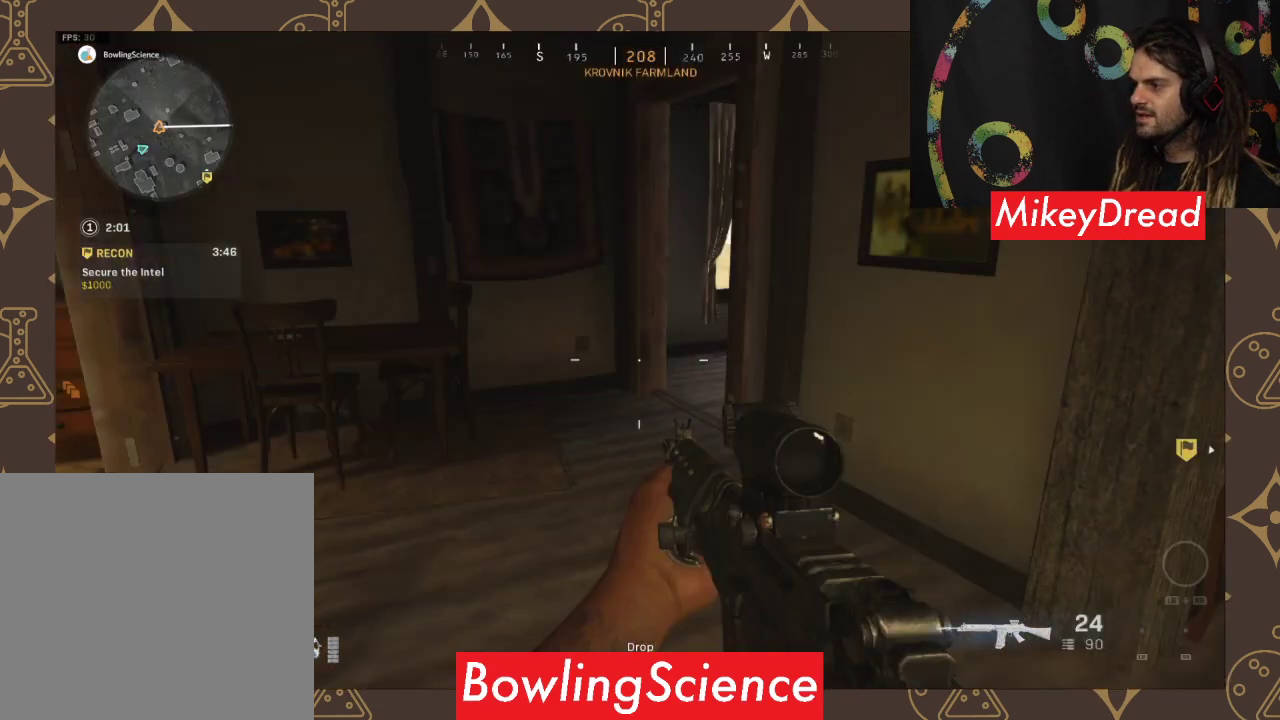
{"buttons": [], "left_stick": "up", "right_stick": "right", "events": []}
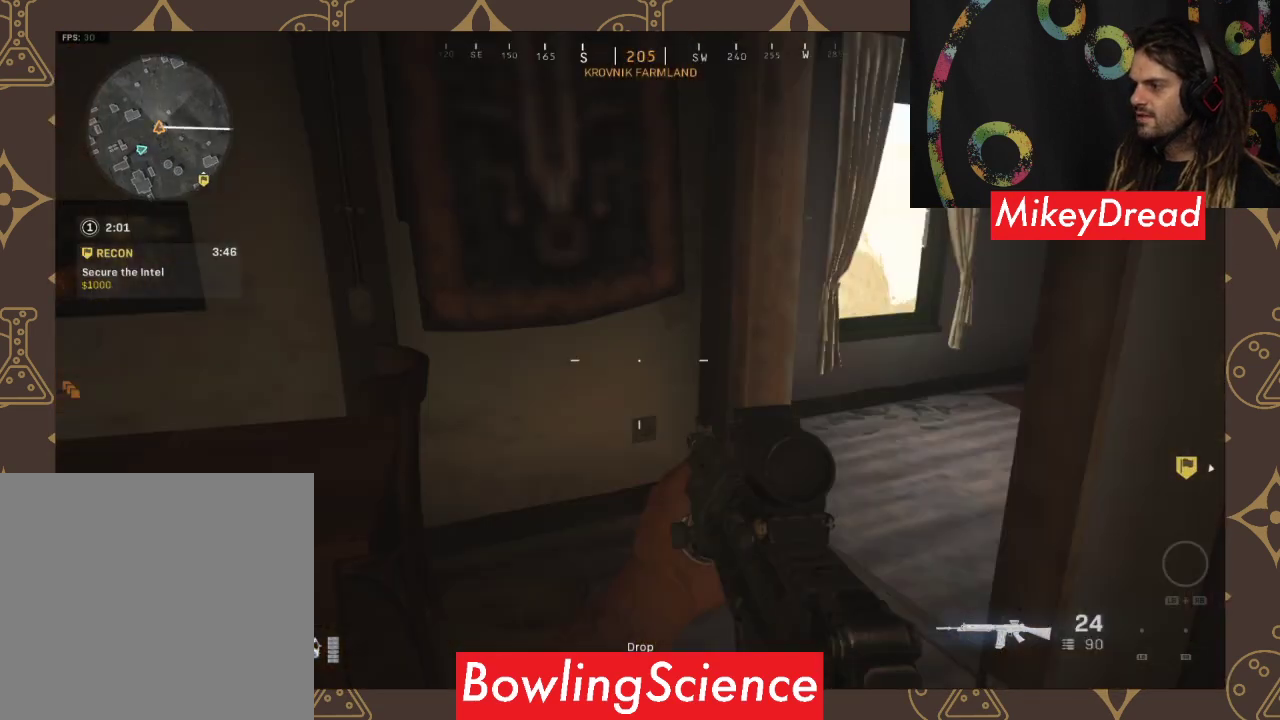
{"buttons": [], "left_stick": "down", "right_stick": "down-right", "events": [[167, "left_stick", "up-left"], [167, "right_stick", "center"], [467, "left_stick", "down"], [467, "right_stick", "down-right"]]}
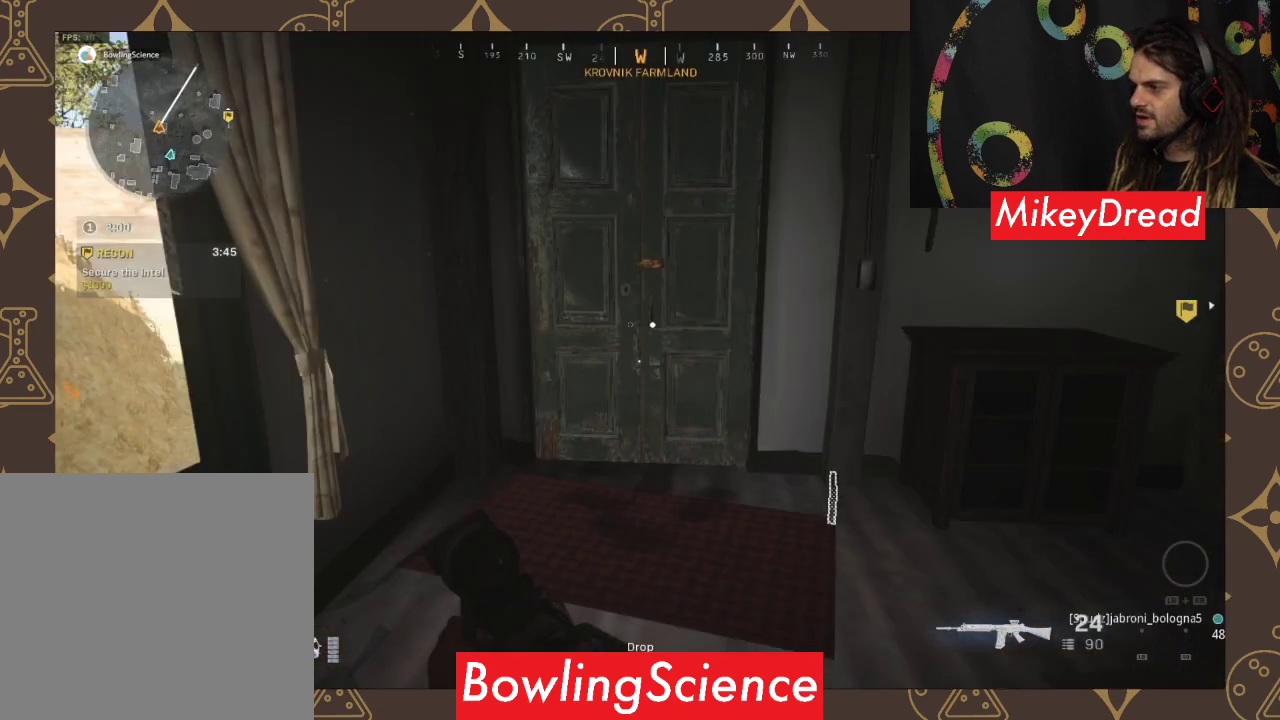
{"buttons": ["L3"], "left_stick": "up", "right_stick": "center", "events": [[233, "left_stick", "up-right"], [233, "right_stick", "up-right"], [467, "L3", "down"], [467, "left_stick", "up"], [467, "right_stick", "center"]]}
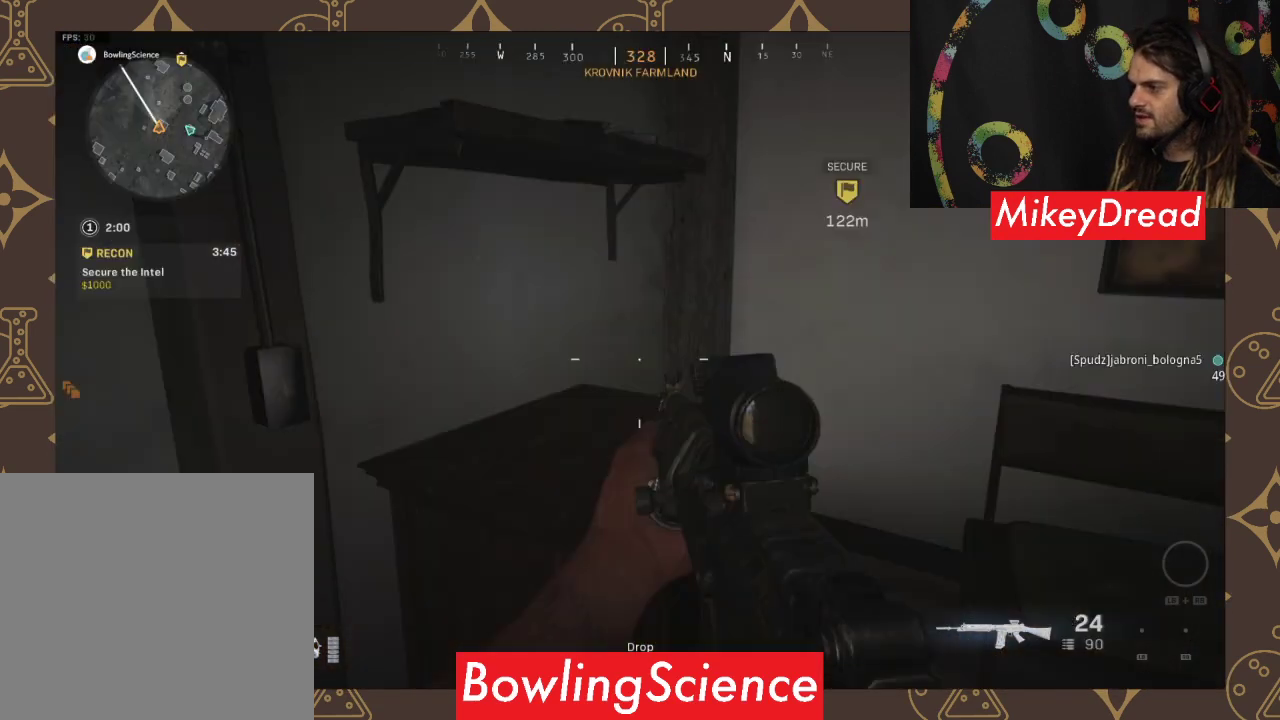
{"buttons": [], "left_stick": "up", "right_stick": "center", "events": [[233, "L3", "up"]]}
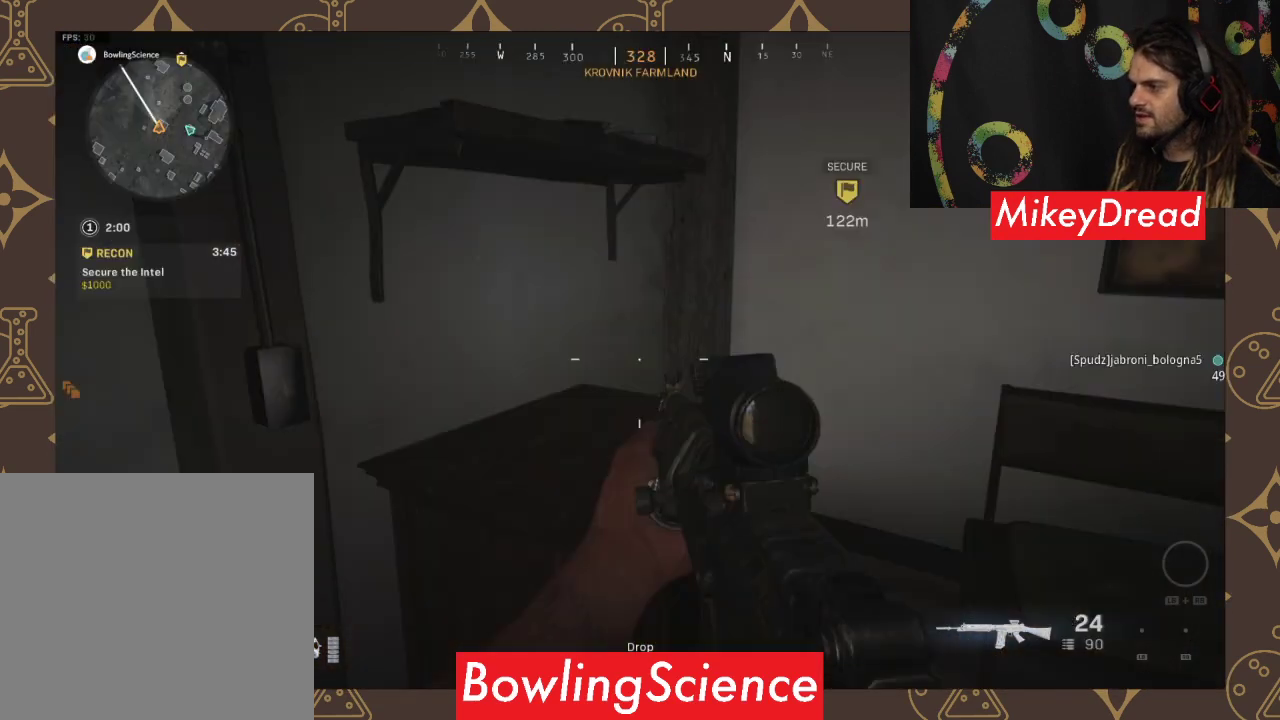
{"buttons": [], "left_stick": "up", "right_stick": "center", "events": []}
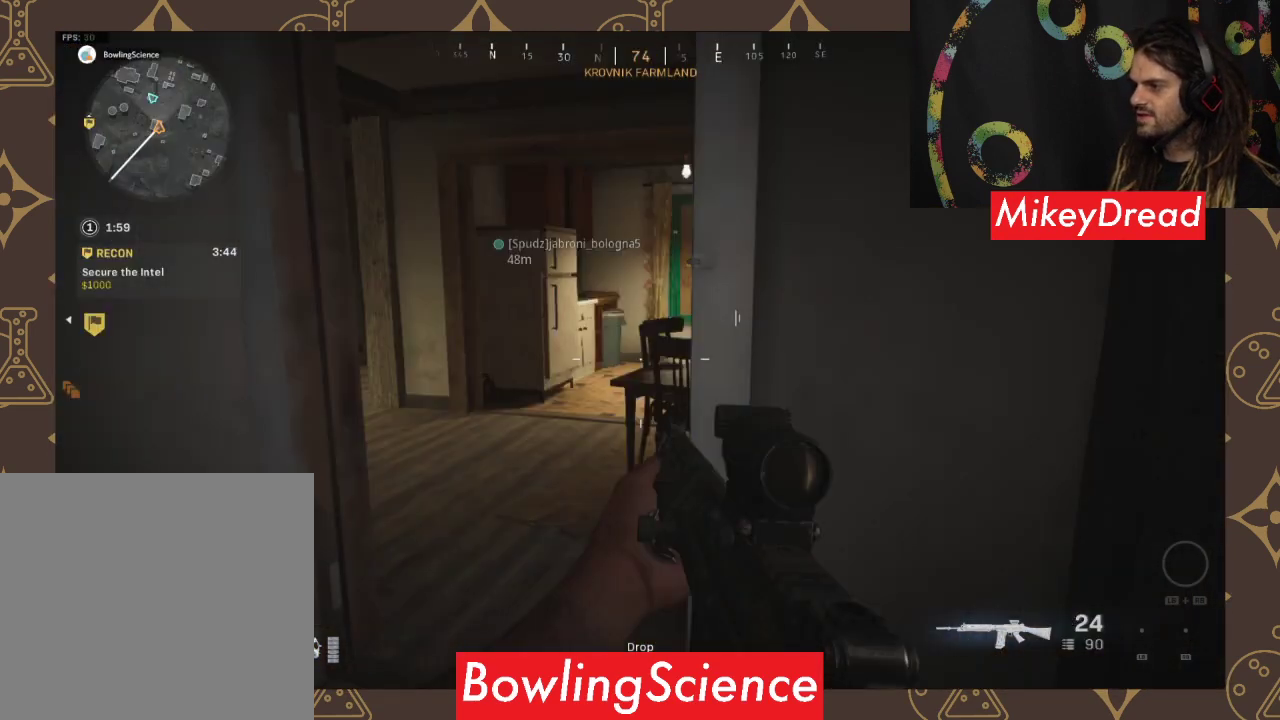
{"buttons": [], "left_stick": "up-right", "right_stick": "center", "events": [[167, "left_stick", "up-right"]]}
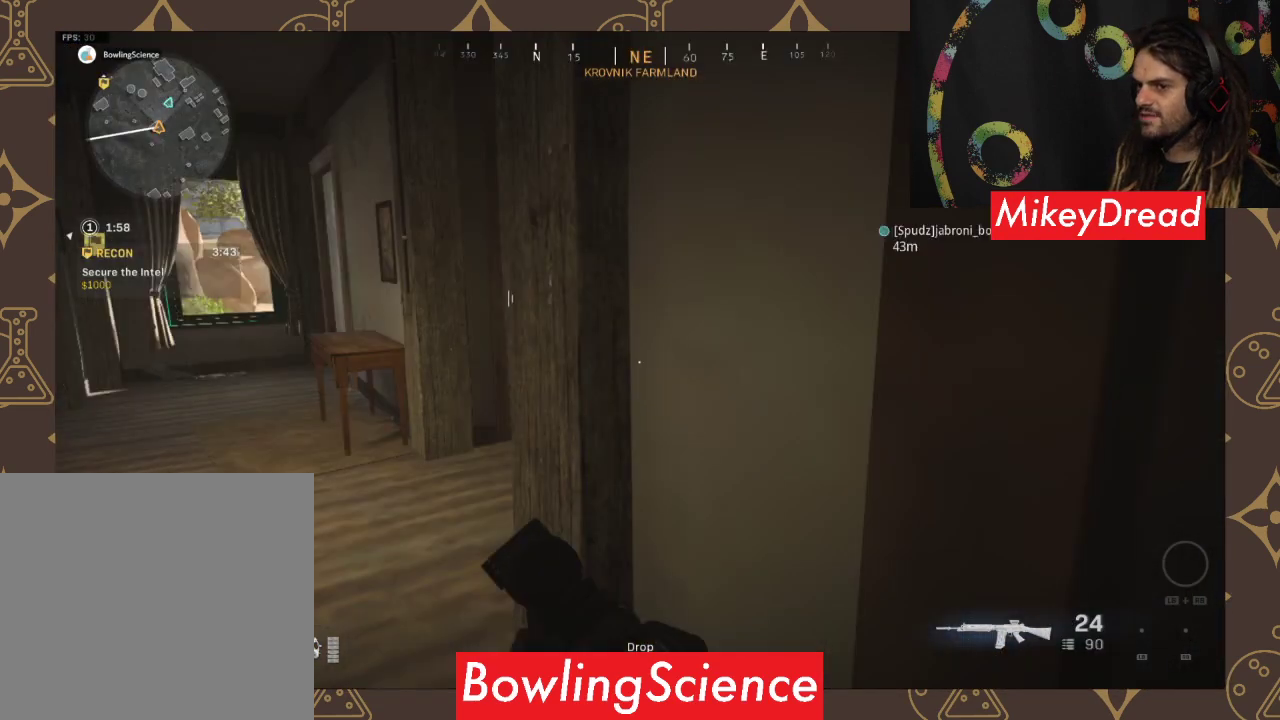
{"buttons": [], "left_stick": "up", "right_stick": "center", "events": [[167, "right_stick", "down-left"], [200, "left_stick", "down-left"], [467, "right_stick", "center"], [500, "left_stick", "up"]]}
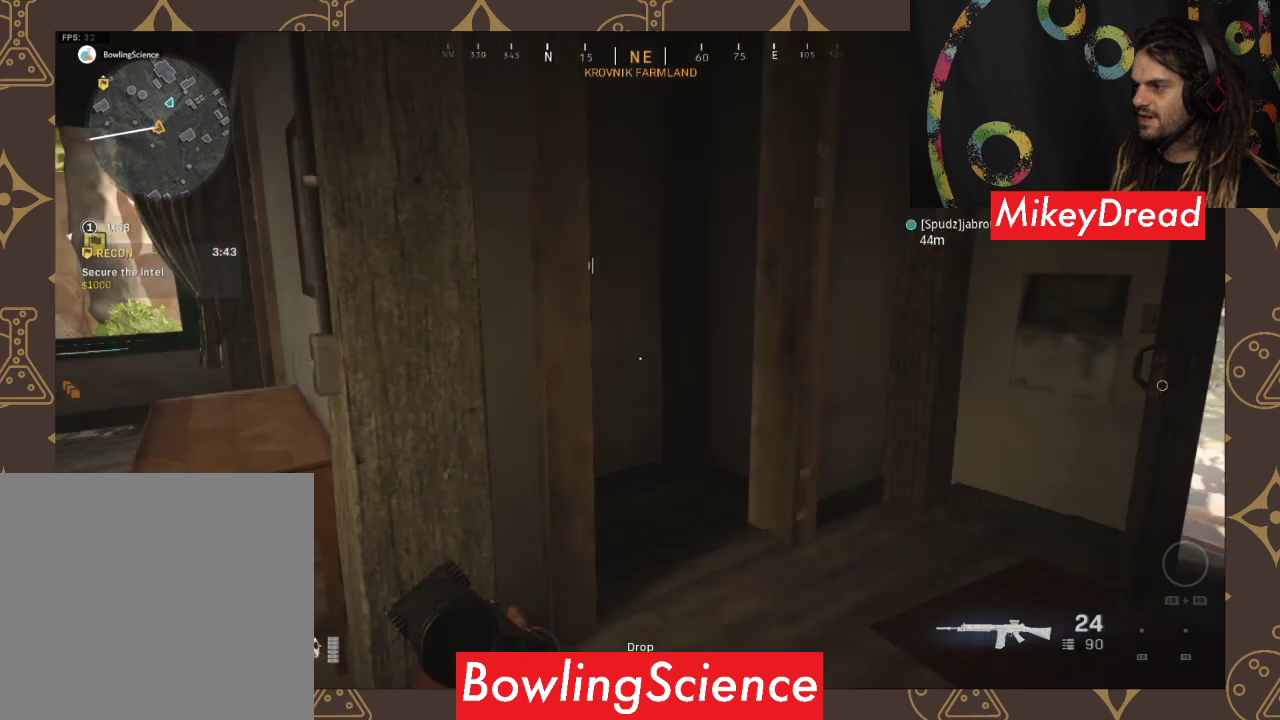
{"buttons": [], "left_stick": "up", "right_stick": "center", "events": []}
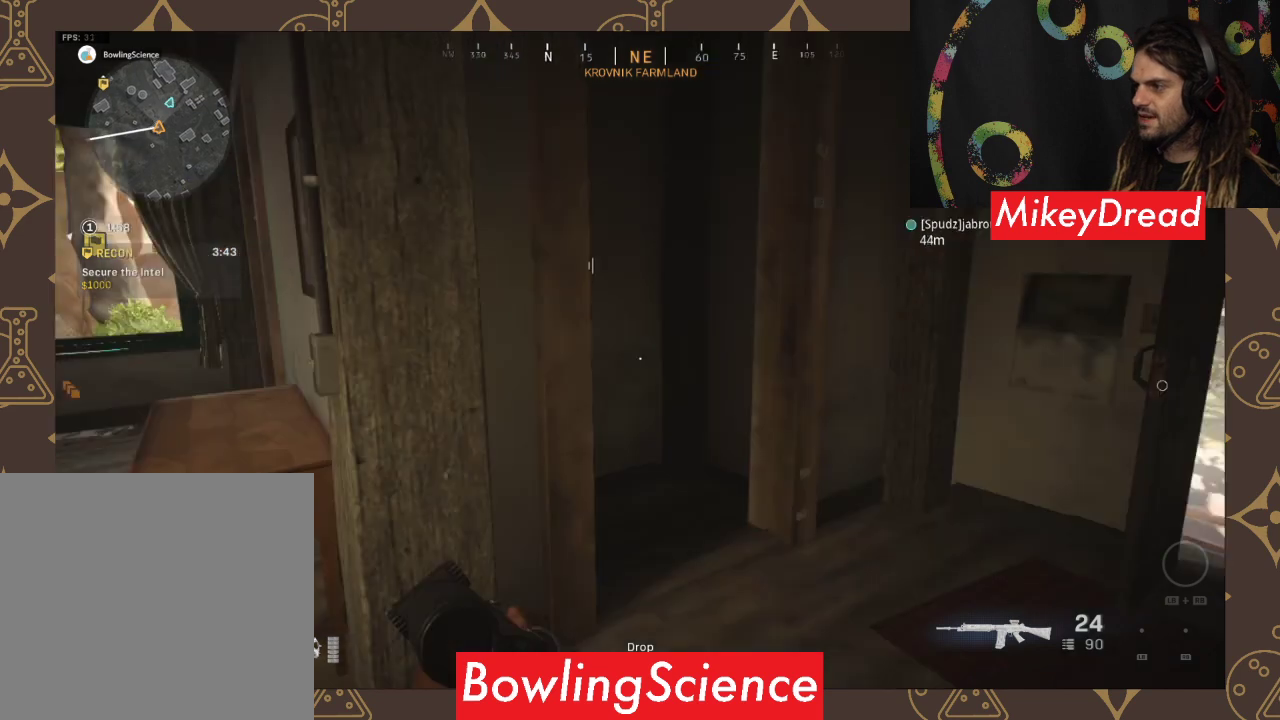
{"buttons": [], "left_stick": "up", "right_stick": "center", "events": [[33, "left_stick", "up-left"], [33, "right_stick", "up-left"], [433, "left_stick", "up"], [433, "right_stick", "center"]]}
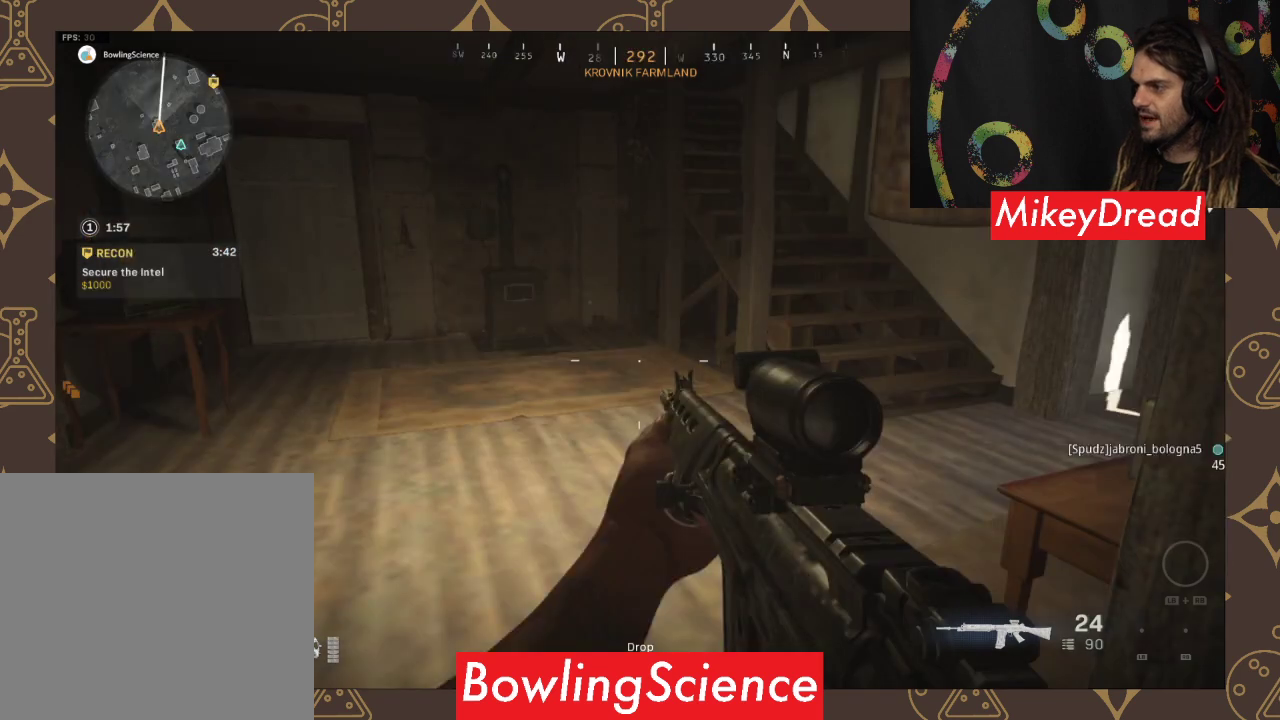
{"buttons": ["L3"], "left_stick": "up", "right_stick": "center", "events": [[167, "L3", "down"]]}